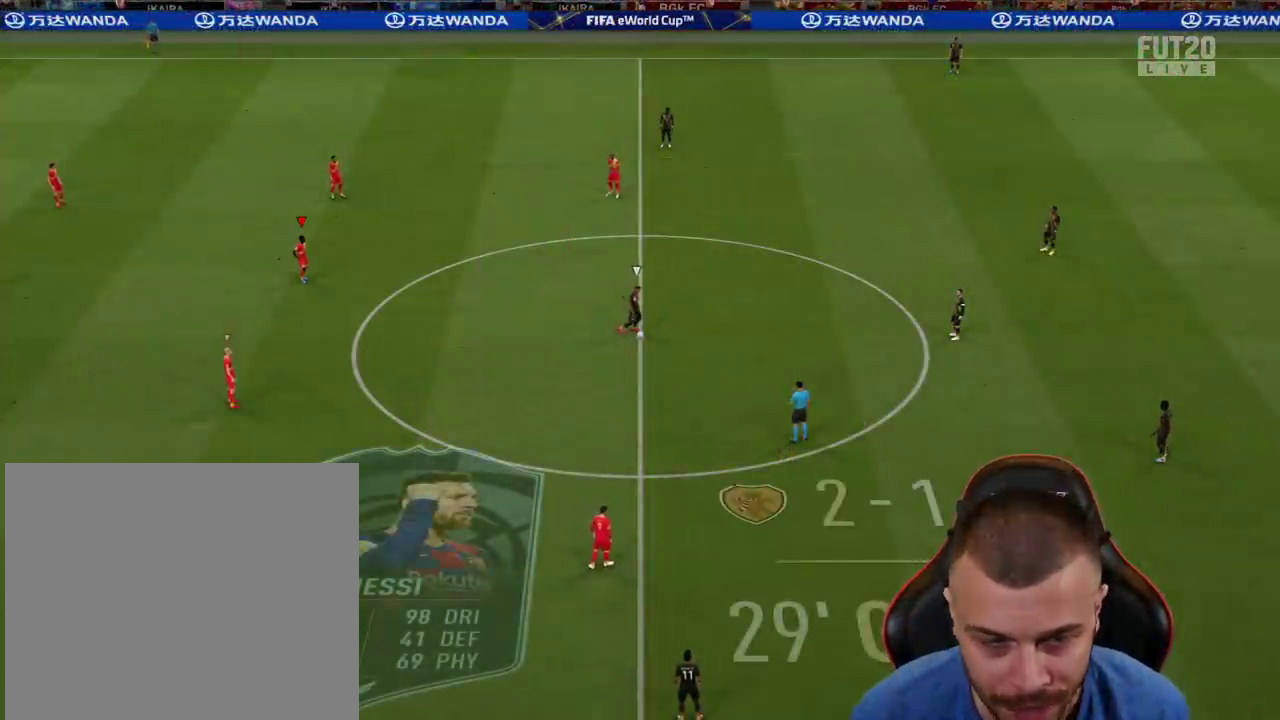
Gameplay with a controller (PlayStation layout); each line is a JSON object with the inputs held at the frame after it. "events" lists button and stick changes between this image and that frame as [ms after this image, input, new state], when the widget could be followed in between.
{"buttons": ["R1", "R2"], "left_stick": "right", "right_stick": "center", "events": [[17, "left_stick", "right"], [284, "R1", "down"]]}
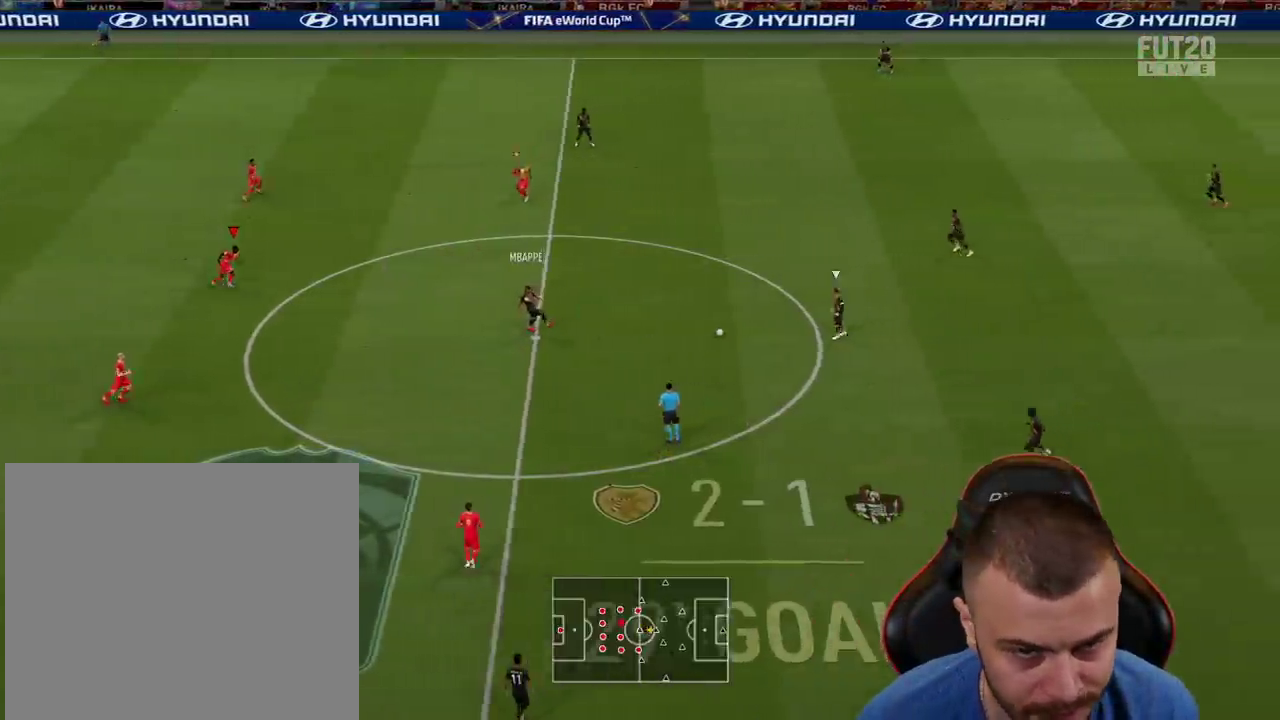
{"buttons": ["R1", "R2"], "left_stick": "right", "right_stick": "center", "events": [[150, "right_stick", "down"], [250, "left_stick", "down-right"], [250, "right_stick", "center"], [400, "left_stick", "right"]]}
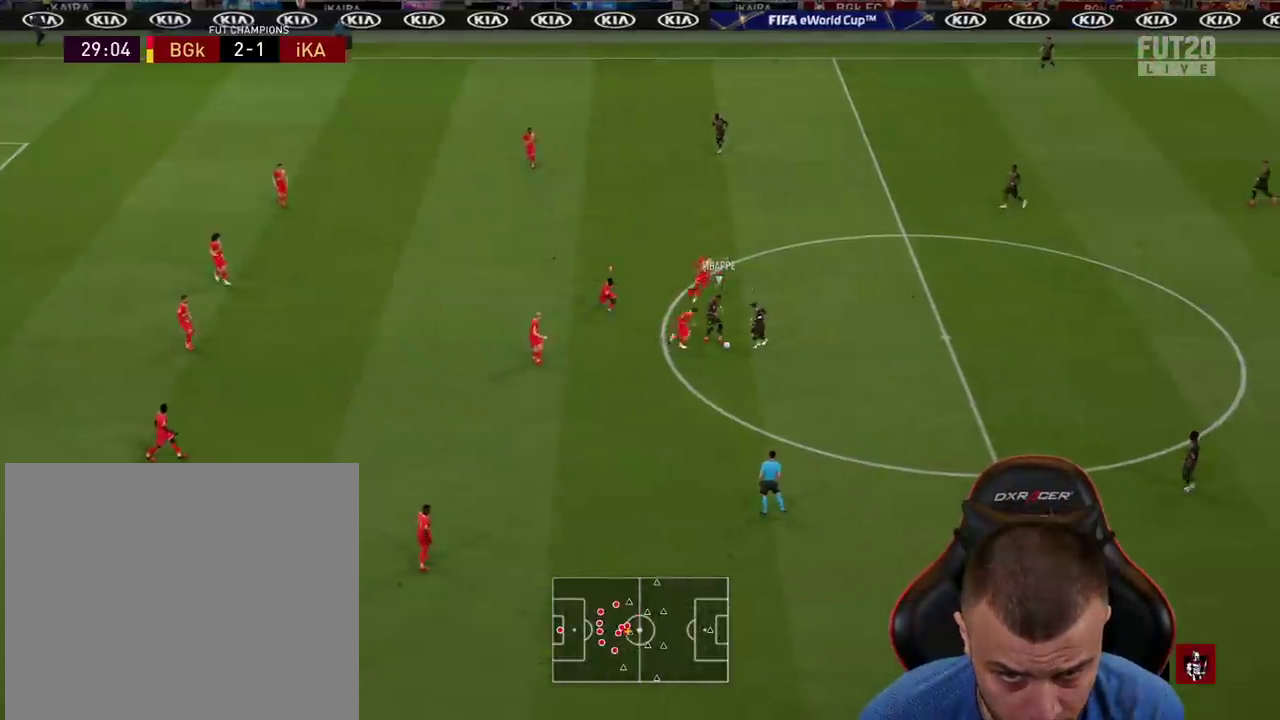
{"buttons": ["R1", "R2"], "left_stick": "down-right", "right_stick": "down-left", "events": [[267, "left_stick", "down-right"], [351, "right_stick", "down-left"]]}
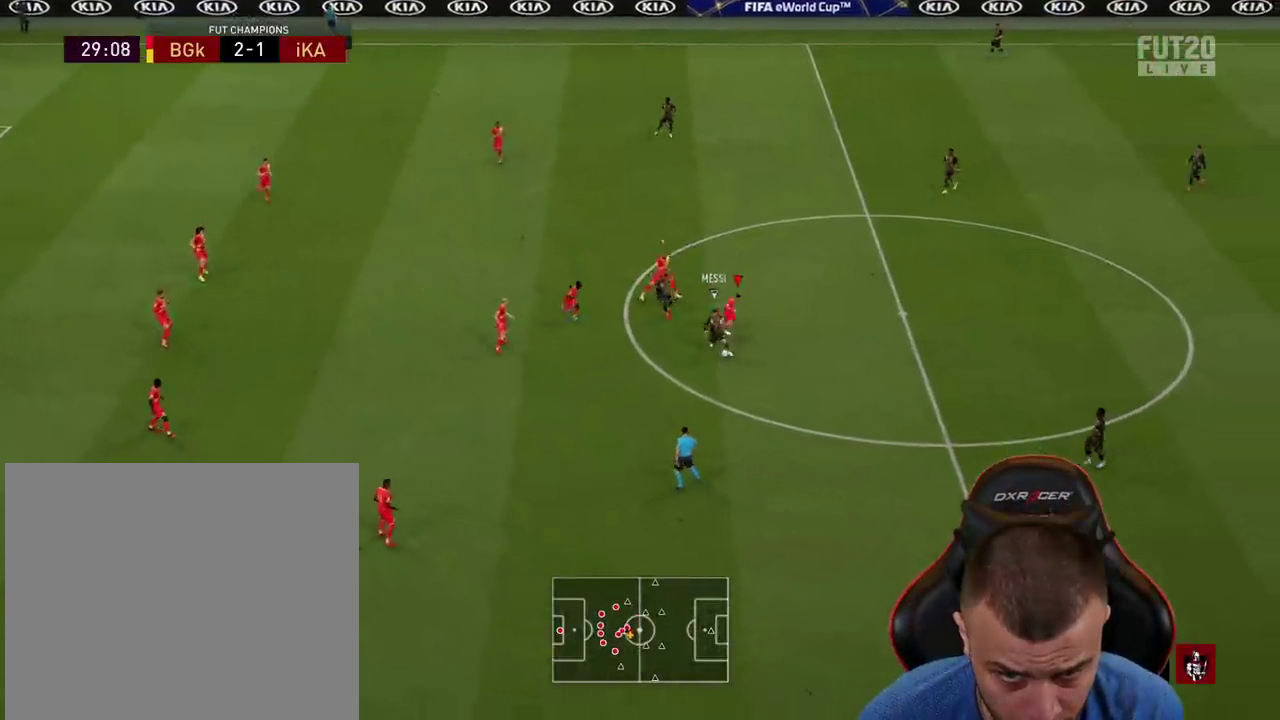
{"buttons": ["R1", "R2"], "left_stick": "down-right", "right_stick": "center", "events": [[16, "right_stick", "center"]]}
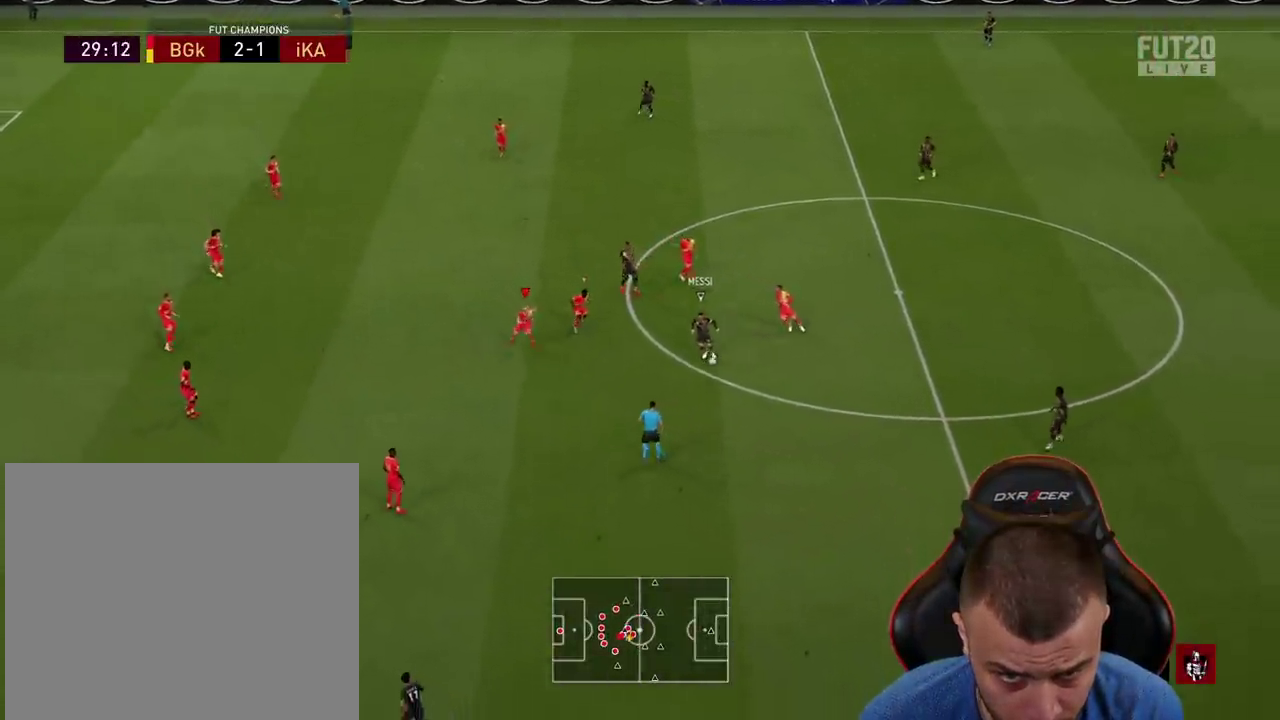
{"buttons": ["R1", "R2"], "left_stick": "down-right", "right_stick": "center", "events": []}
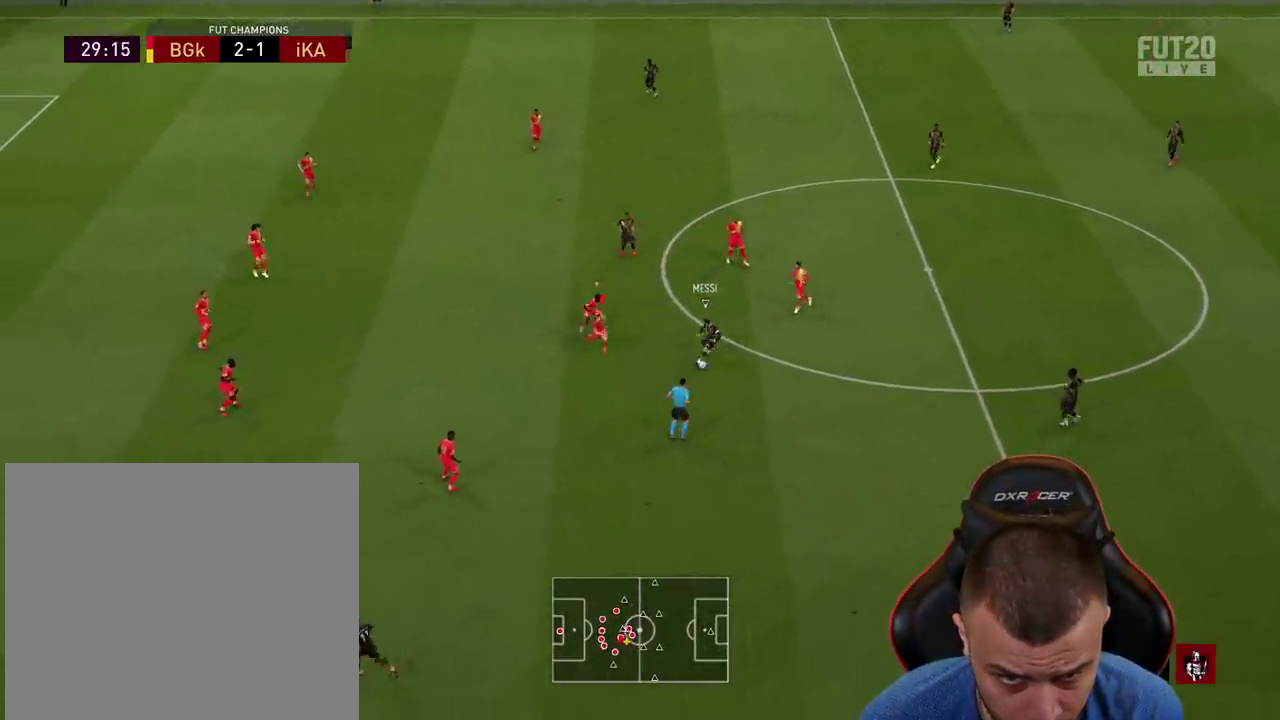
{"buttons": ["R1", "R2"], "left_stick": "down-right", "right_stick": "center", "events": []}
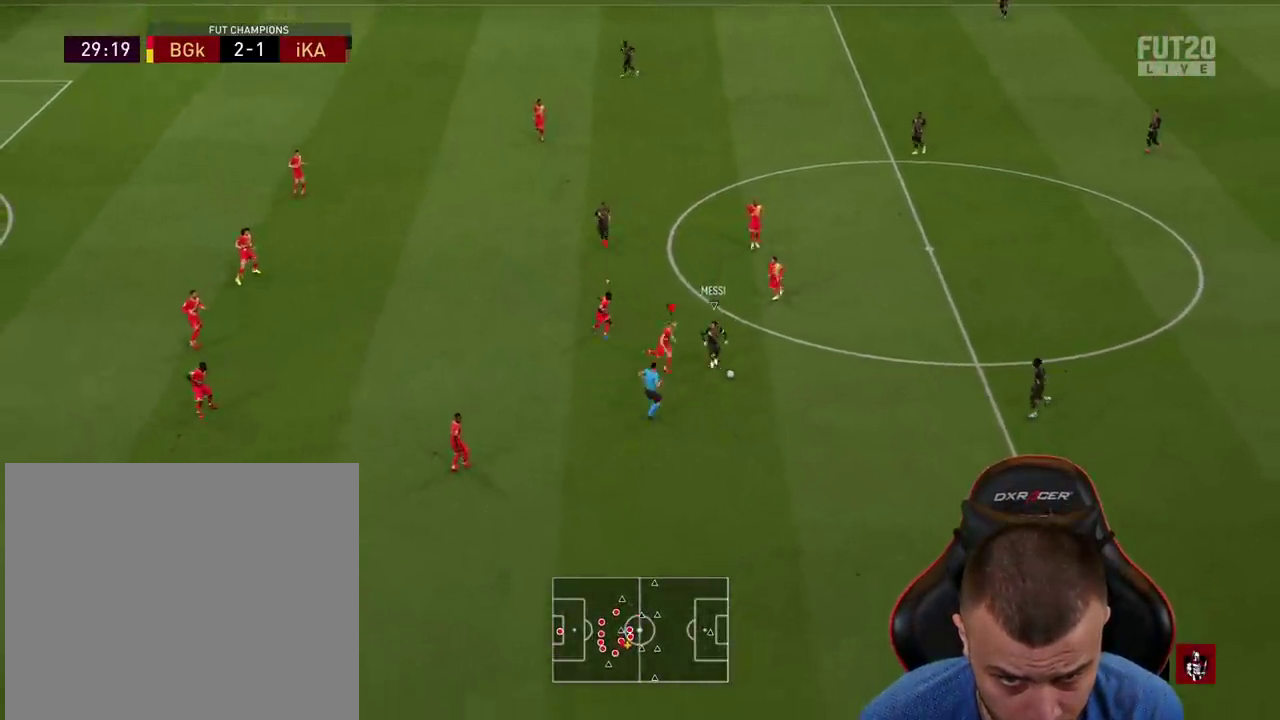
{"buttons": ["R1", "R2"], "left_stick": "down-right", "right_stick": "center", "events": []}
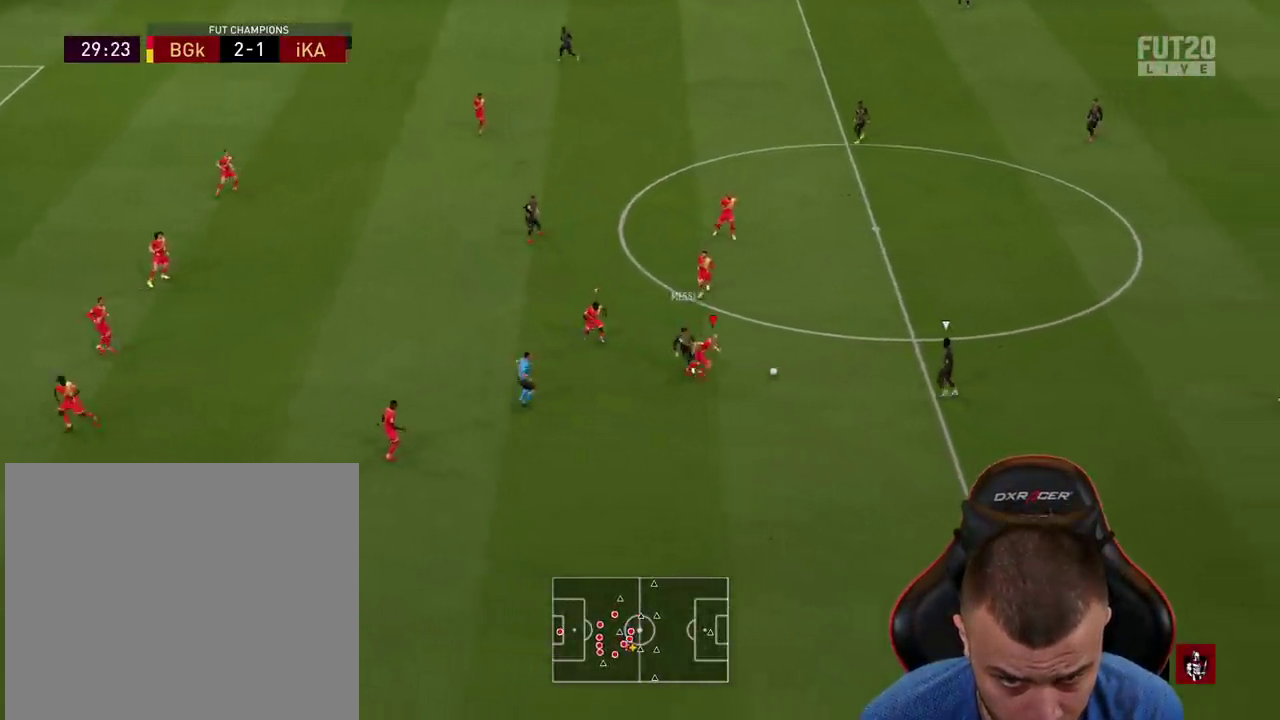
{"buttons": ["CROSS", "R1", "R2"], "left_stick": "down-right", "right_stick": "center", "events": [[267, "CROSS", "down"]]}
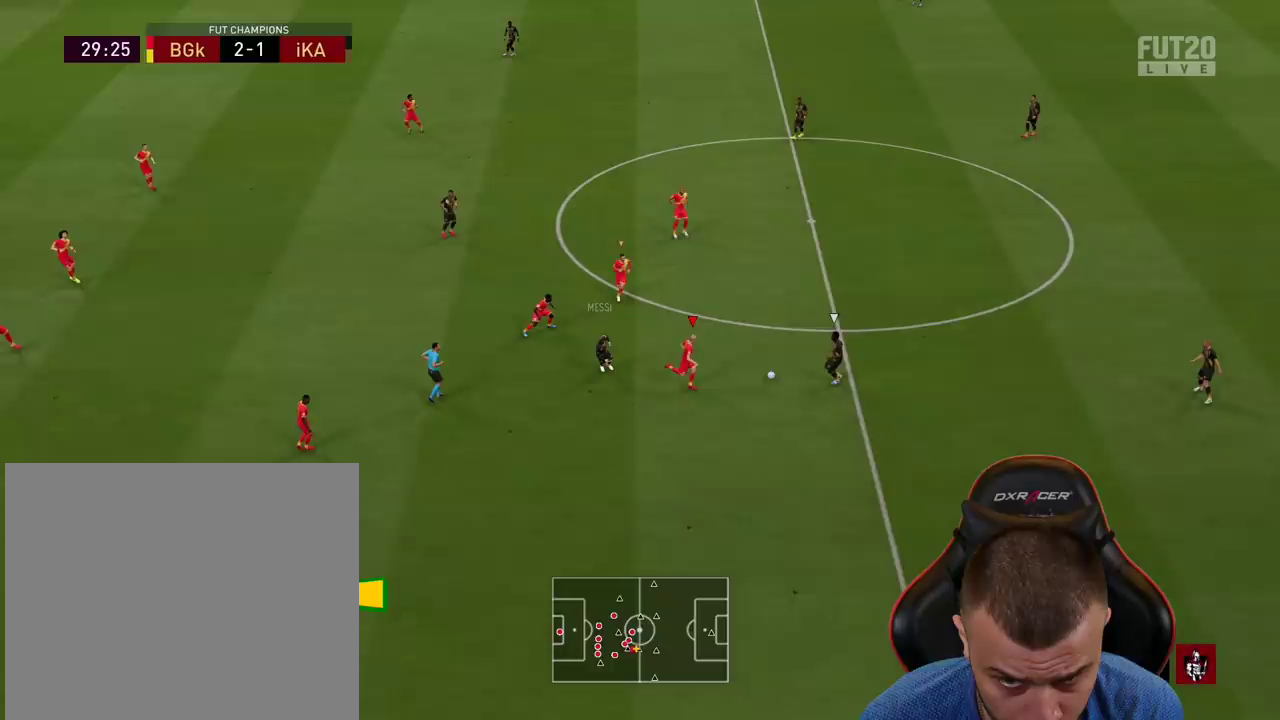
{"buttons": ["CROSS", "R1", "R2"], "left_stick": "down-right", "right_stick": "center", "events": []}
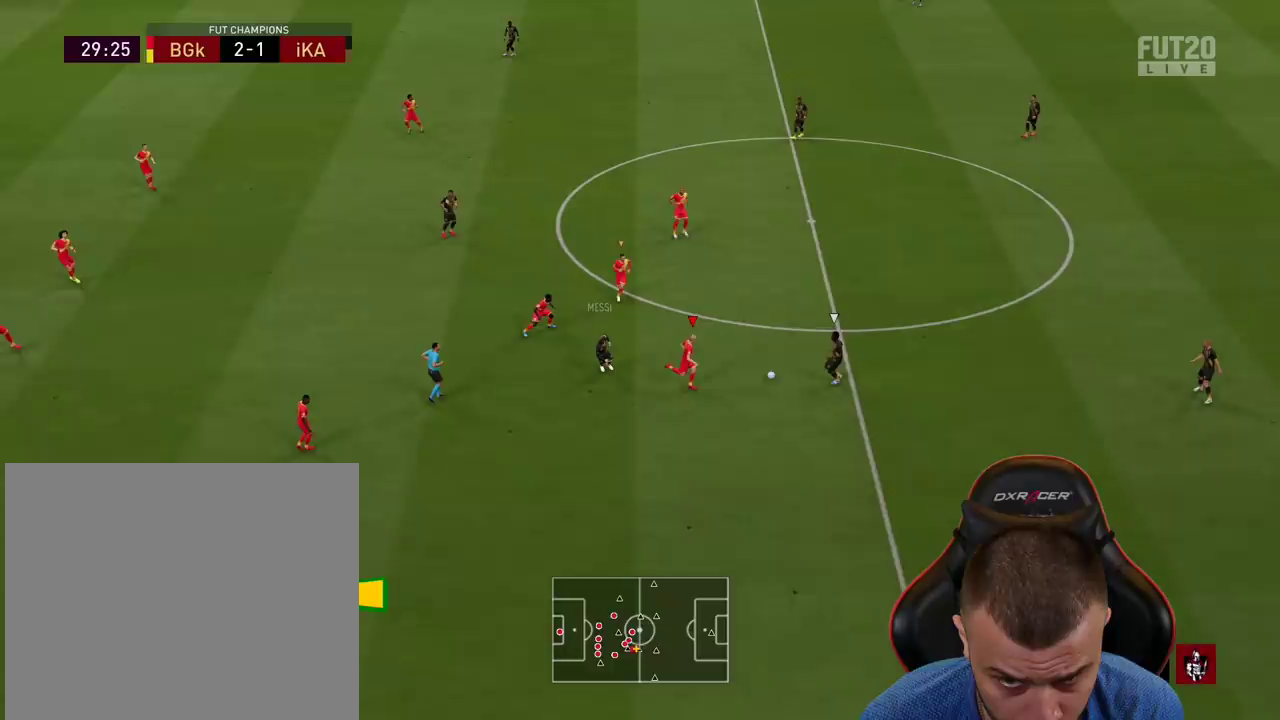
{"buttons": ["CROSS", "R1", "R2"], "left_stick": "down-right", "right_stick": "center", "events": []}
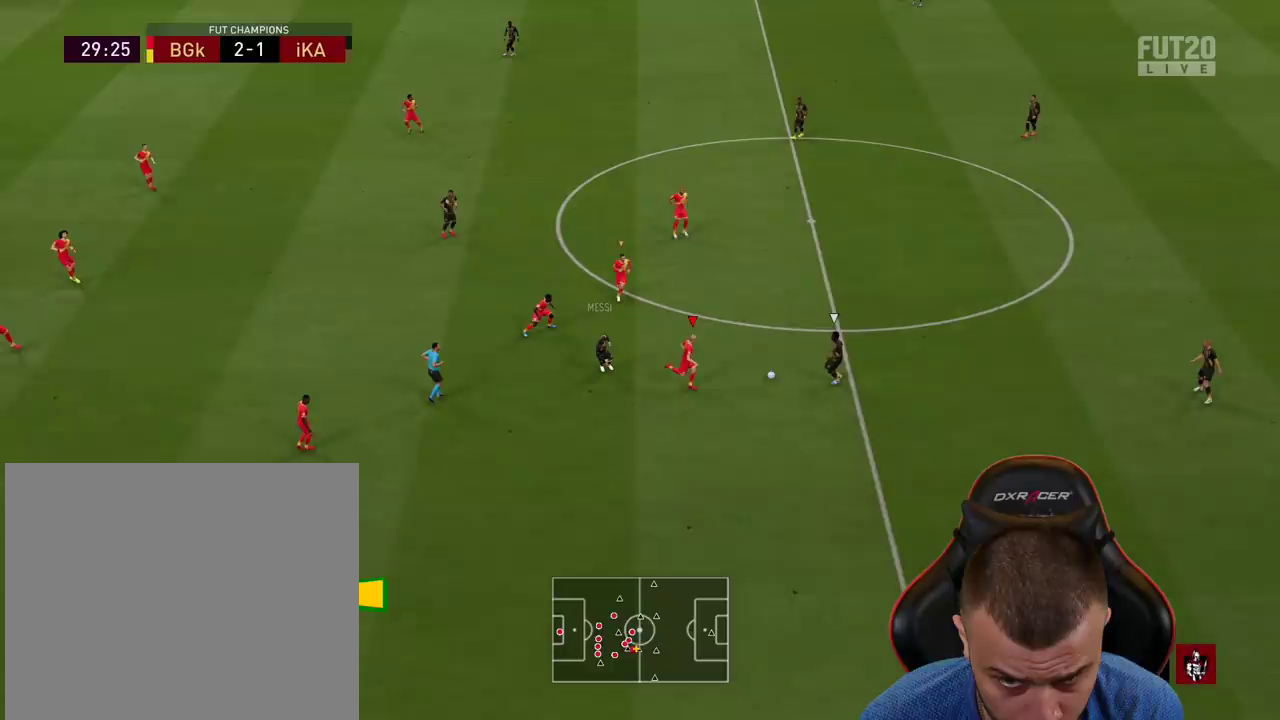
{"buttons": ["CROSS", "R1", "R2"], "left_stick": "down-right", "right_stick": "center", "events": []}
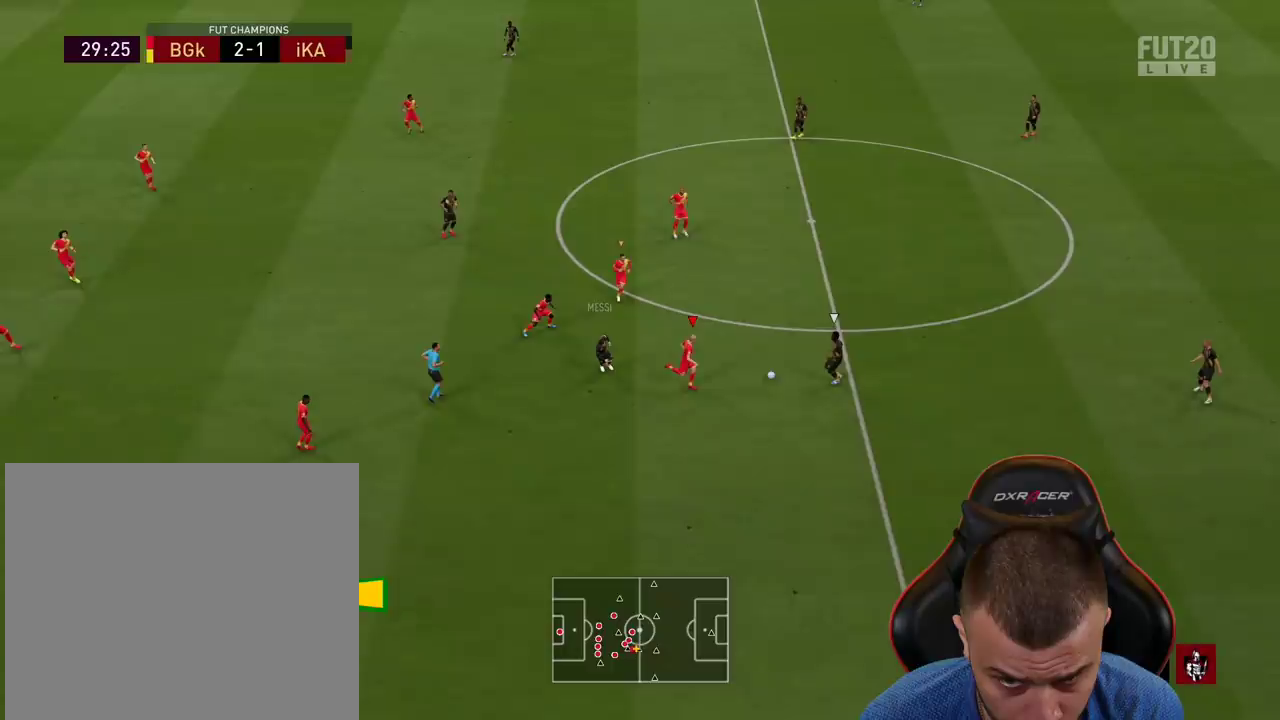
{"buttons": ["R1", "R2"], "left_stick": "right", "right_stick": "center", "events": [[333, "left_stick", "right"], [383, "CROSS", "up"]]}
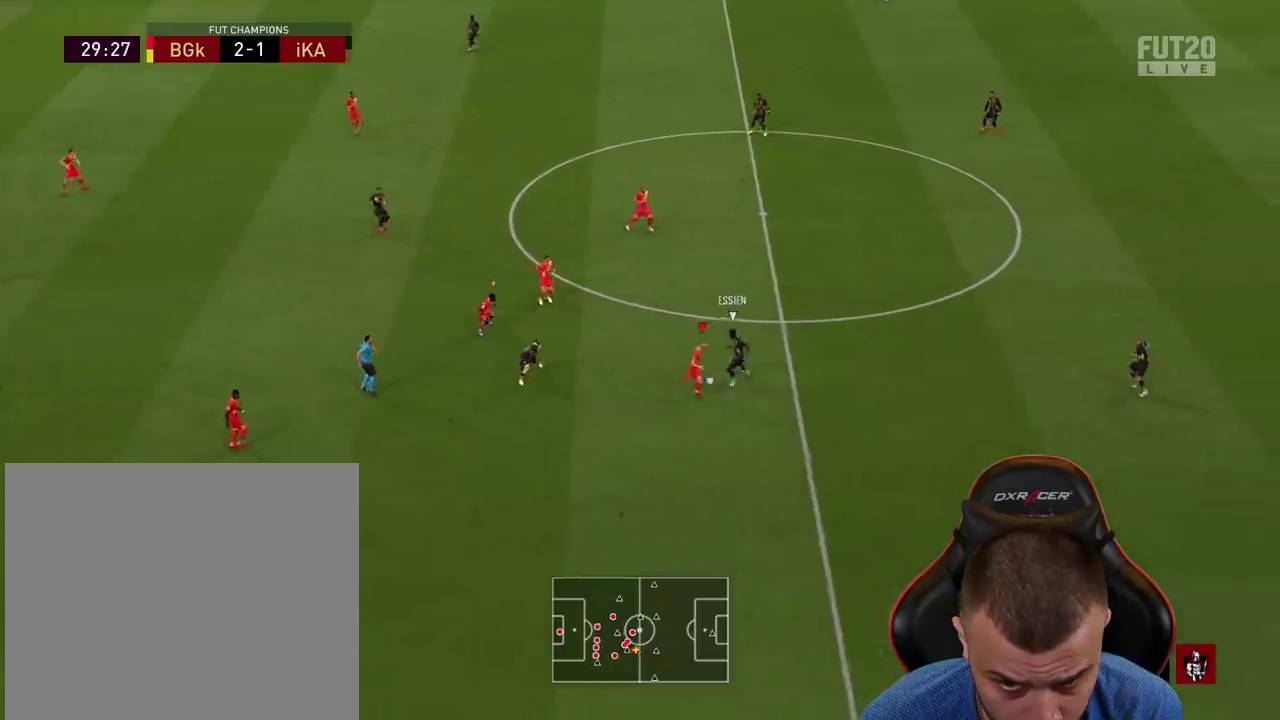
{"buttons": ["L1", "R1", "R2"], "left_stick": "down-right", "right_stick": "center", "events": [[334, "left_stick", "down-right"], [367, "L1", "down"]]}
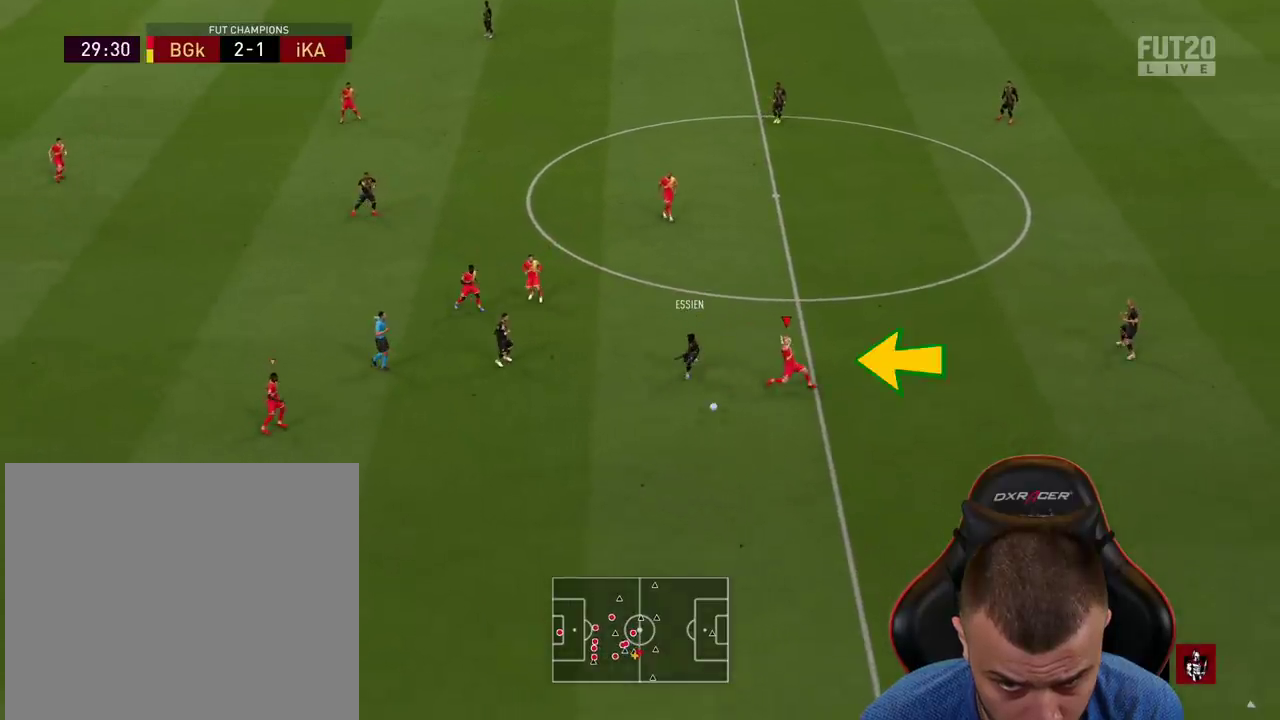
{"buttons": ["L1", "R1", "R2"], "left_stick": "down-right", "right_stick": "center", "events": []}
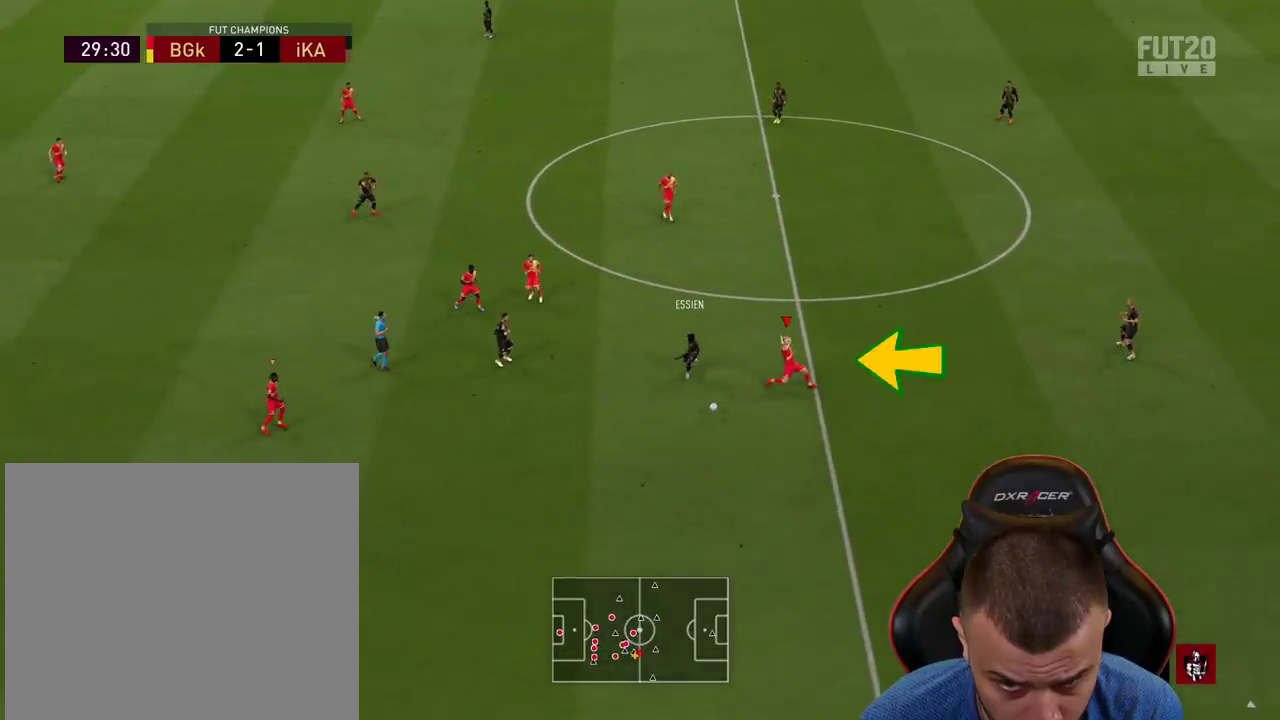
{"buttons": ["L1", "R1", "R2"], "left_stick": "down-right", "right_stick": "center", "events": []}
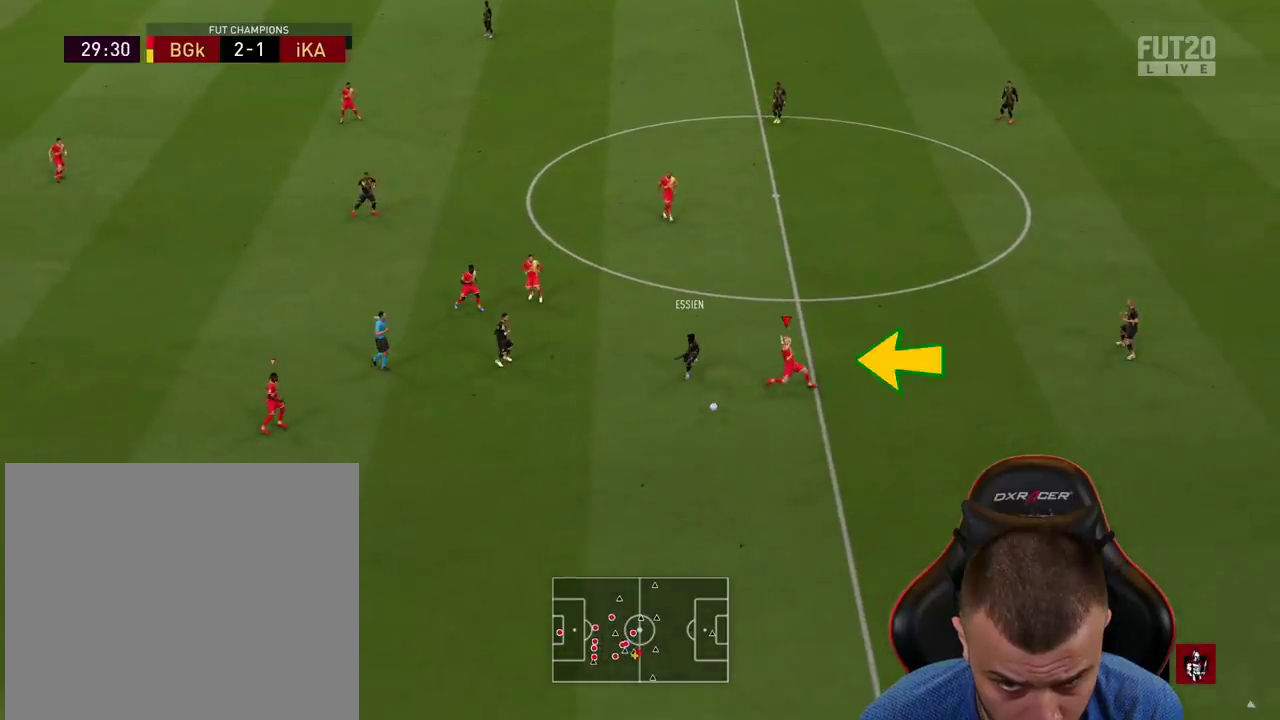
{"buttons": ["L1", "R1", "R2"], "left_stick": "down-right", "right_stick": "center", "events": []}
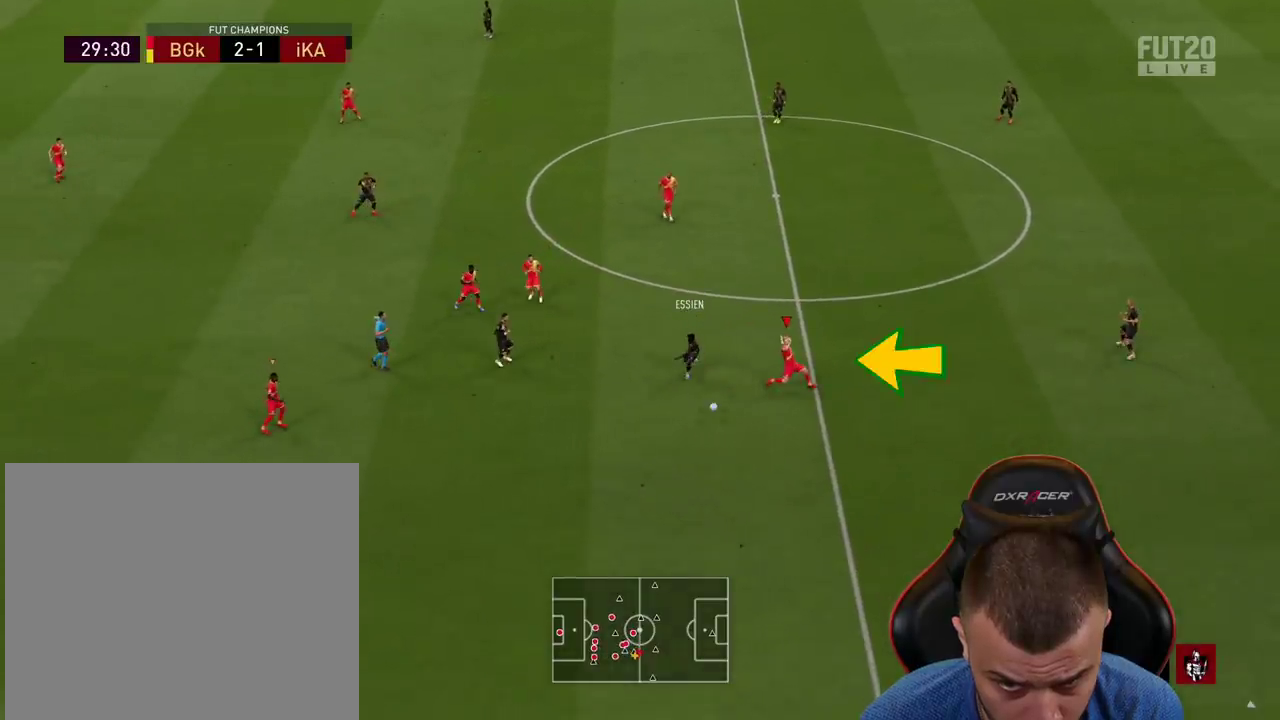
{"buttons": ["R1"], "left_stick": "down", "right_stick": "center", "events": [[433, "left_stick", "down"], [450, "L1", "up"], [467, "R2", "up"]]}
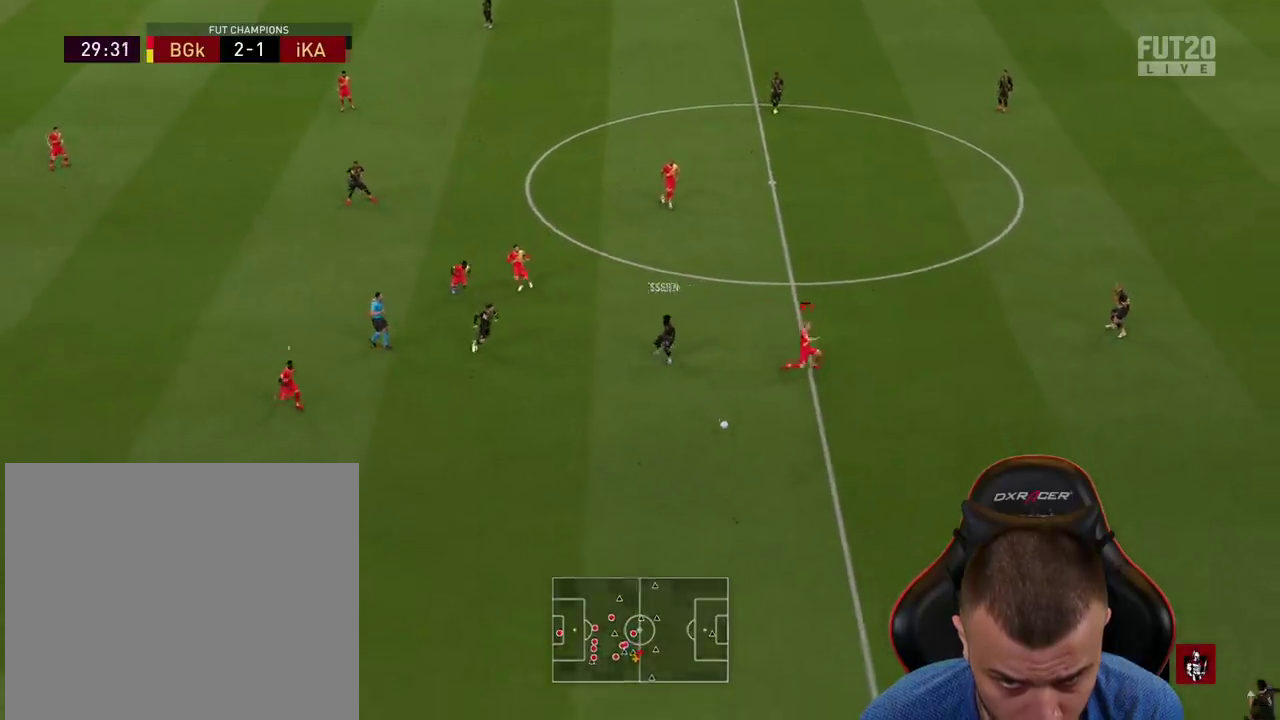
{"buttons": ["R2"], "left_stick": "down", "right_stick": "center", "events": [[184, "R2", "down"], [350, "R1", "up"]]}
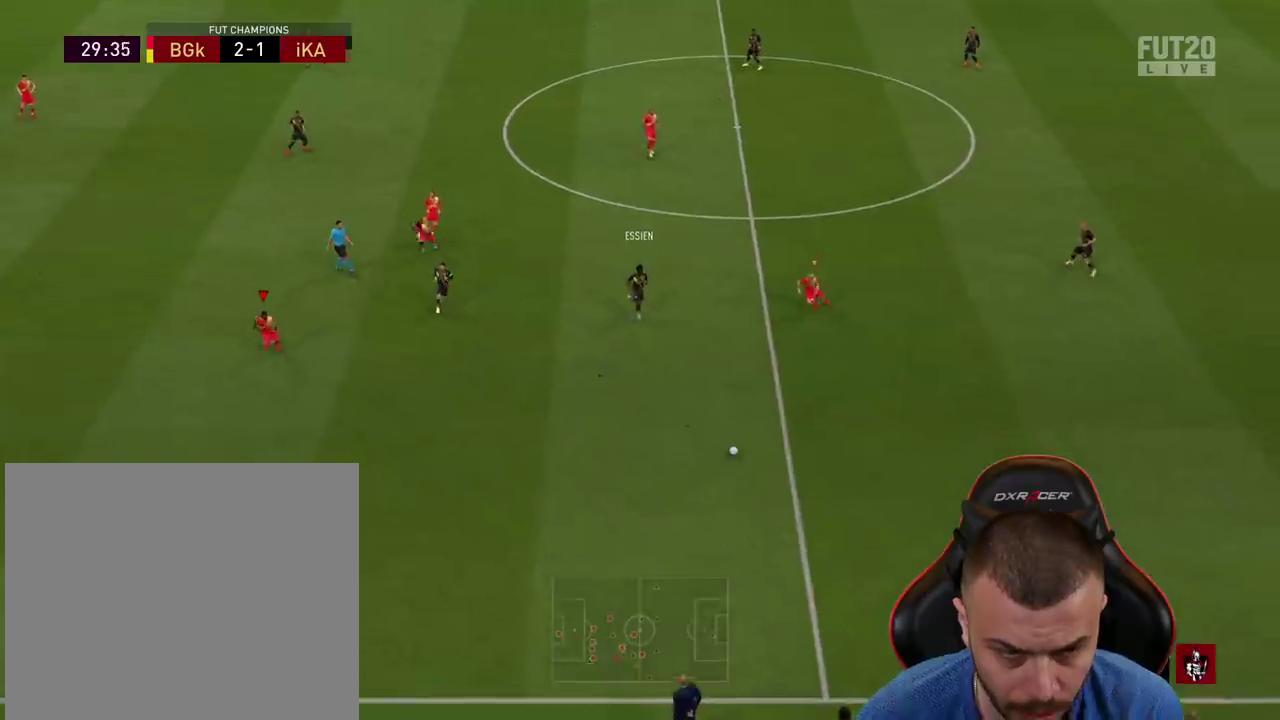
{"buttons": ["R2"], "left_stick": "down-right", "right_stick": "center", "events": [[166, "left_stick", "down-right"]]}
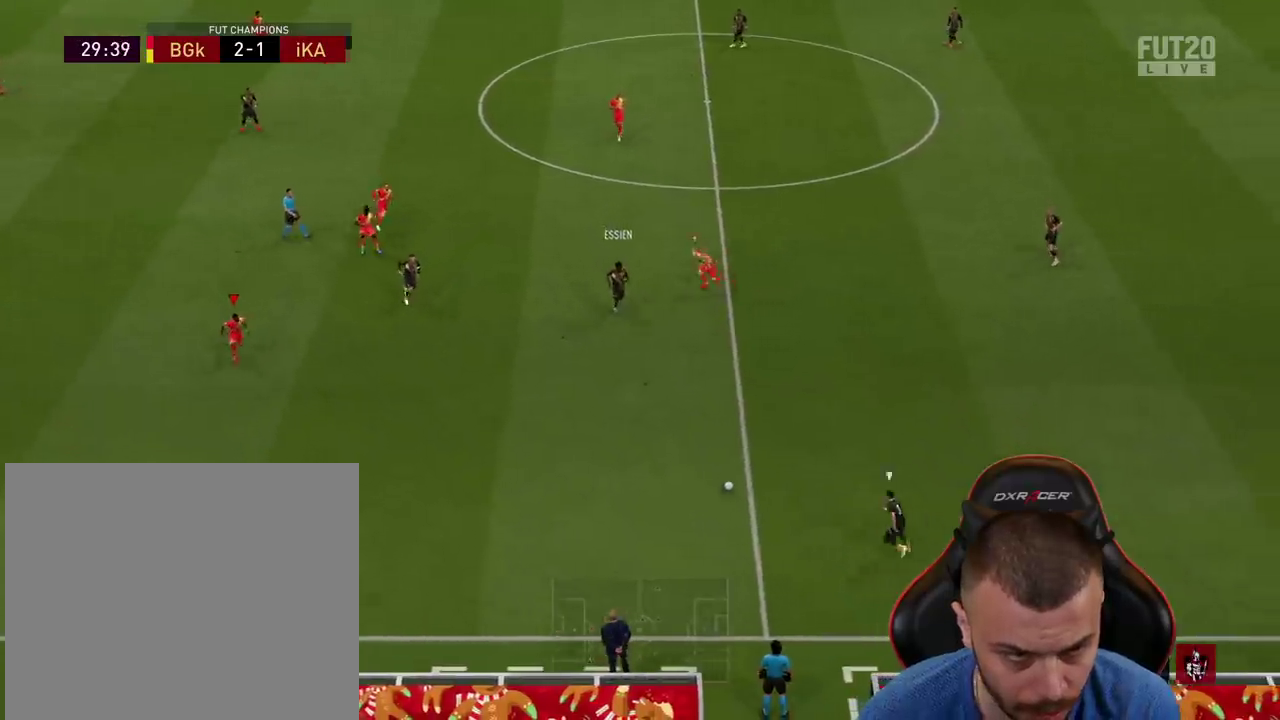
{"buttons": ["R2"], "left_stick": "down-left", "right_stick": "center", "events": [[167, "right_stick", "up-right"], [217, "left_stick", "down-left"], [284, "right_stick", "center"]]}
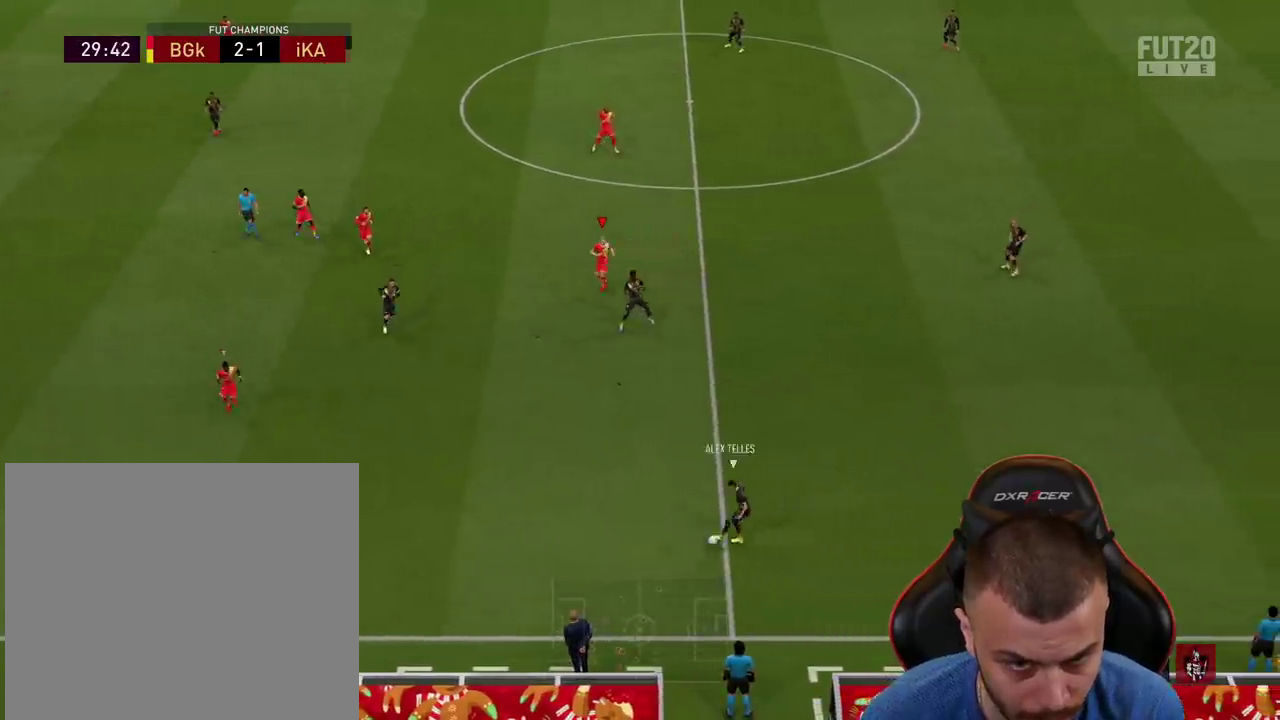
{"buttons": [], "left_stick": "down-right", "right_stick": "center", "events": [[16, "left_stick", "down"], [433, "left_stick", "down-right"], [500, "R2", "up"]]}
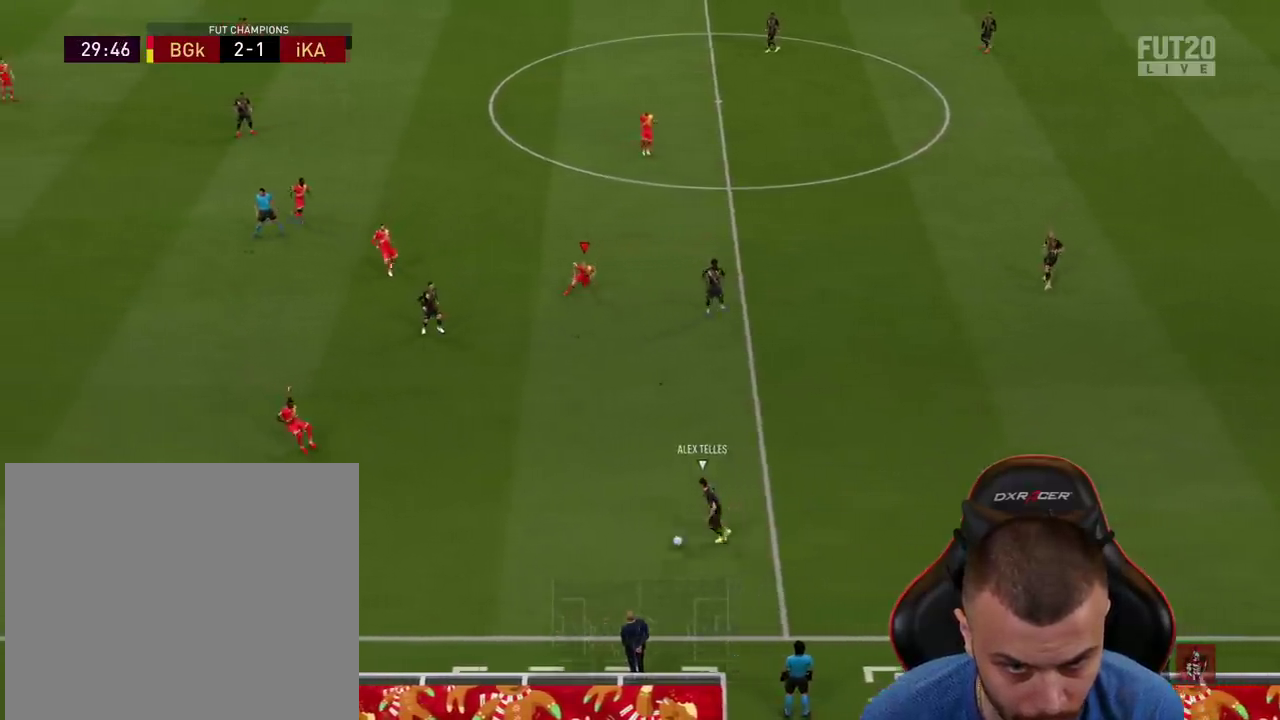
{"buttons": ["R2"], "left_stick": "down-left", "right_stick": "center", "events": [[50, "L2", "down"], [100, "left_stick", "down-left"], [334, "R2", "down"], [384, "L2", "up"]]}
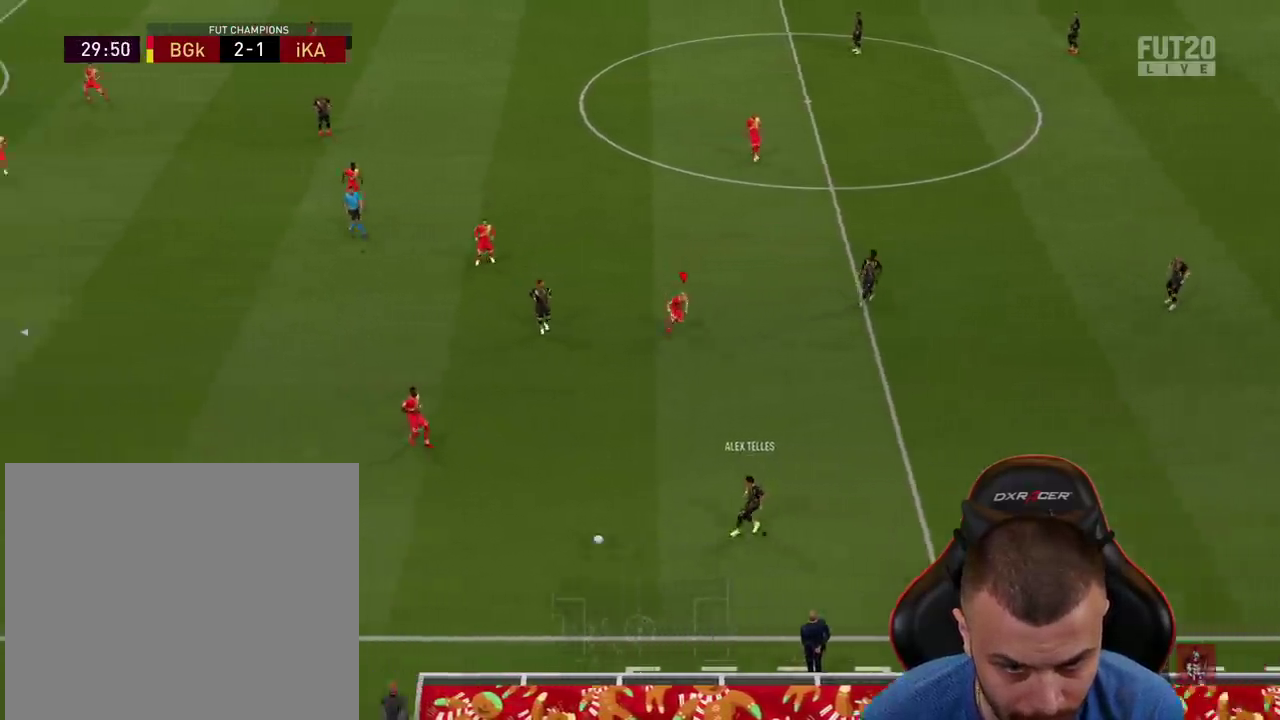
{"buttons": ["R2"], "left_stick": "down-left", "right_stick": "center", "events": [[100, "L1", "down"], [250, "L1", "up"]]}
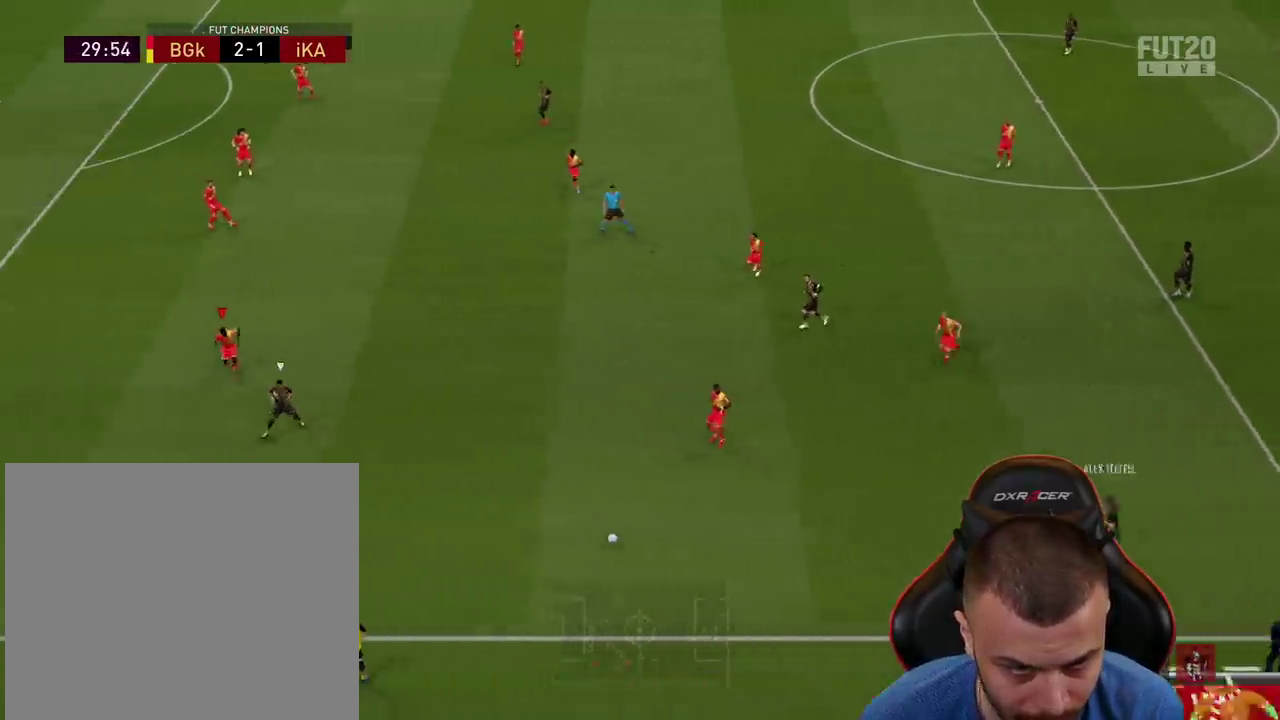
{"buttons": ["L2"], "left_stick": "down", "right_stick": "center", "events": [[334, "R2", "up"], [384, "left_stick", "down"], [451, "L2", "down"]]}